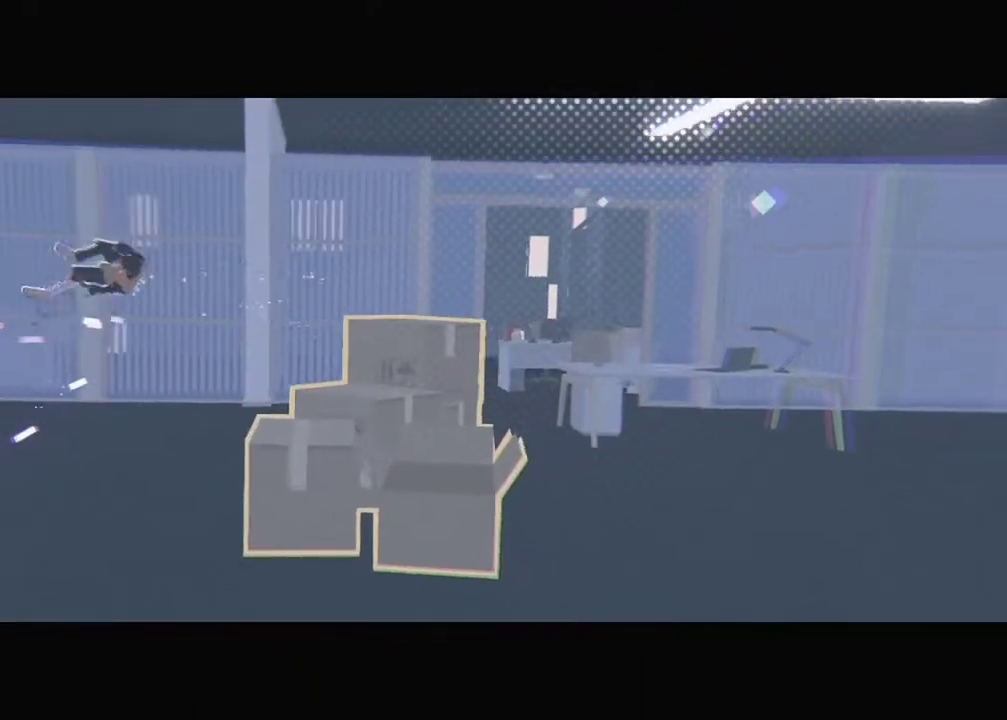
Gameplay with a controller; each line is a JSON object with the inputs held at the frame after it. "events" lists button and stick changes between this image and that frame as [ms after this image, input, new state], when the widget could be followed in between. Not read: DPAD_RIGHT DPAD_UP L3 R3.
{"buttons": ["DPAD_LEFT"], "events": []}
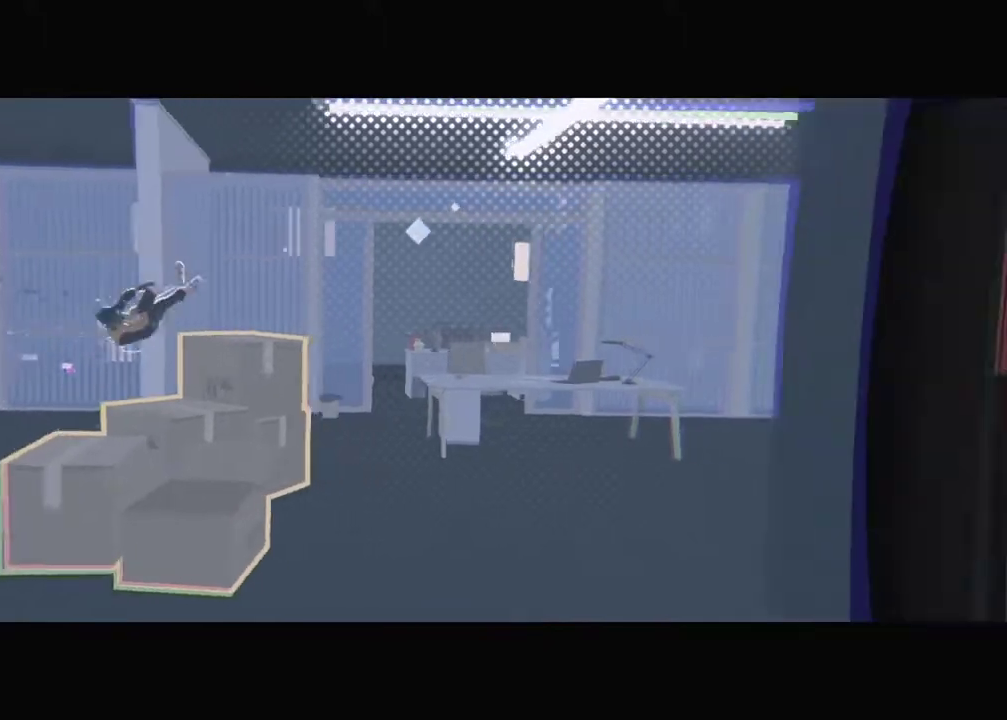
{"buttons": [], "events": [[317, "DPAD_LEFT", "up"]]}
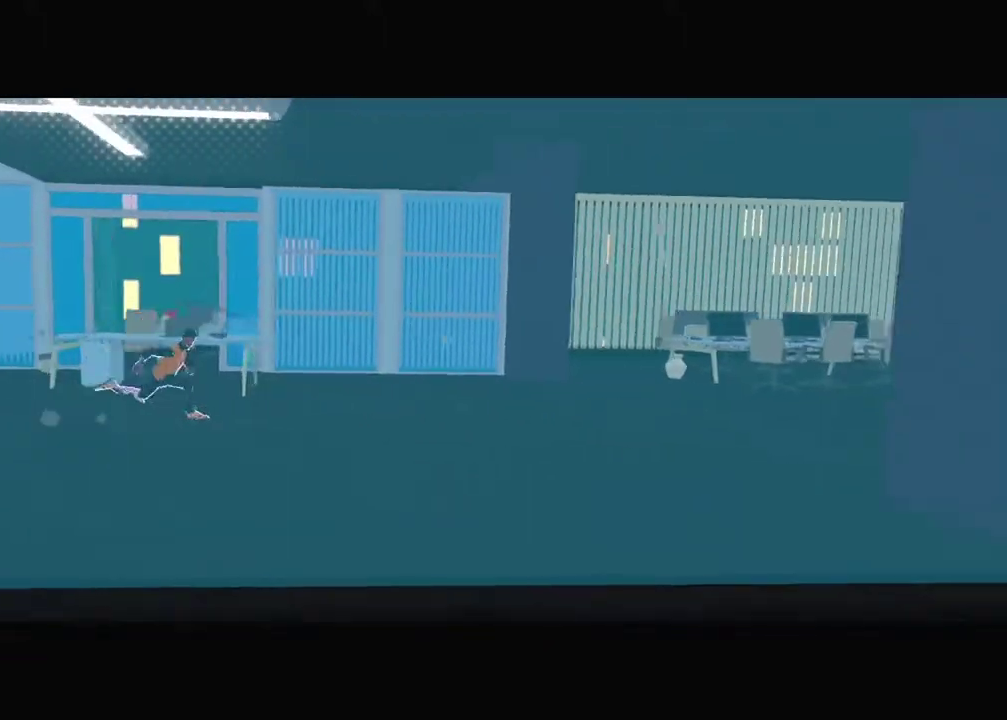
{"buttons": [], "events": []}
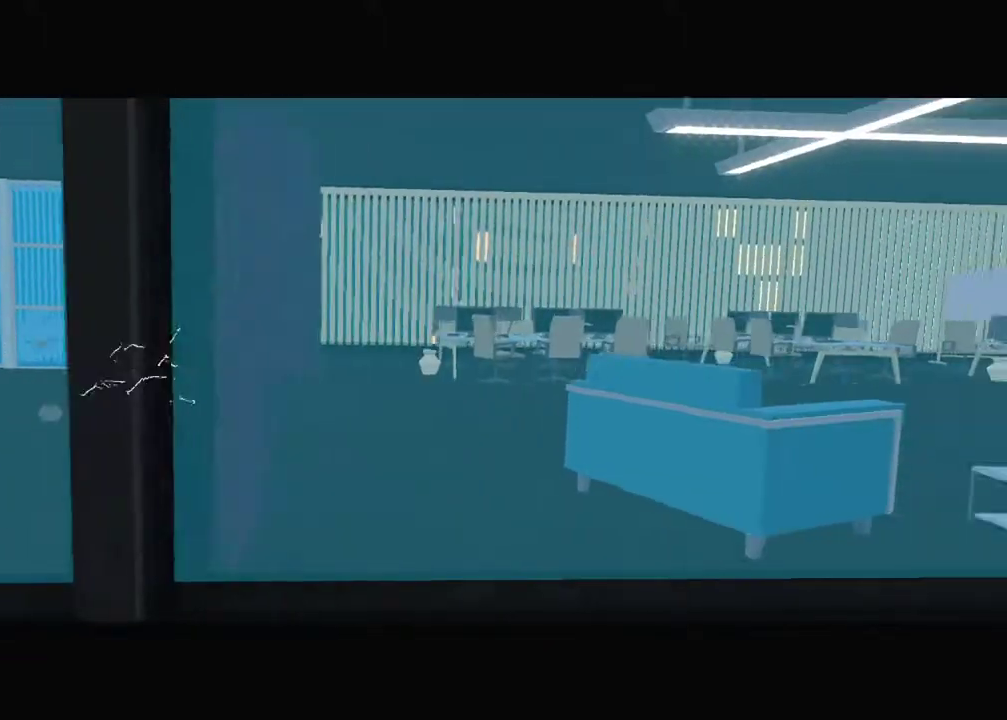
{"buttons": [], "events": []}
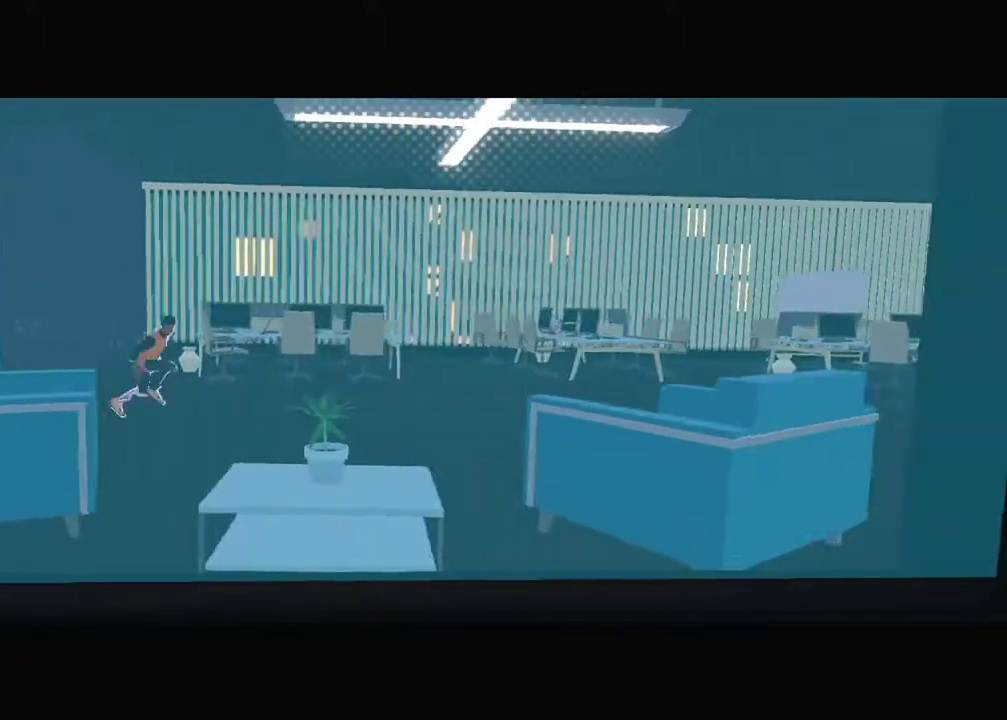
{"buttons": [], "events": []}
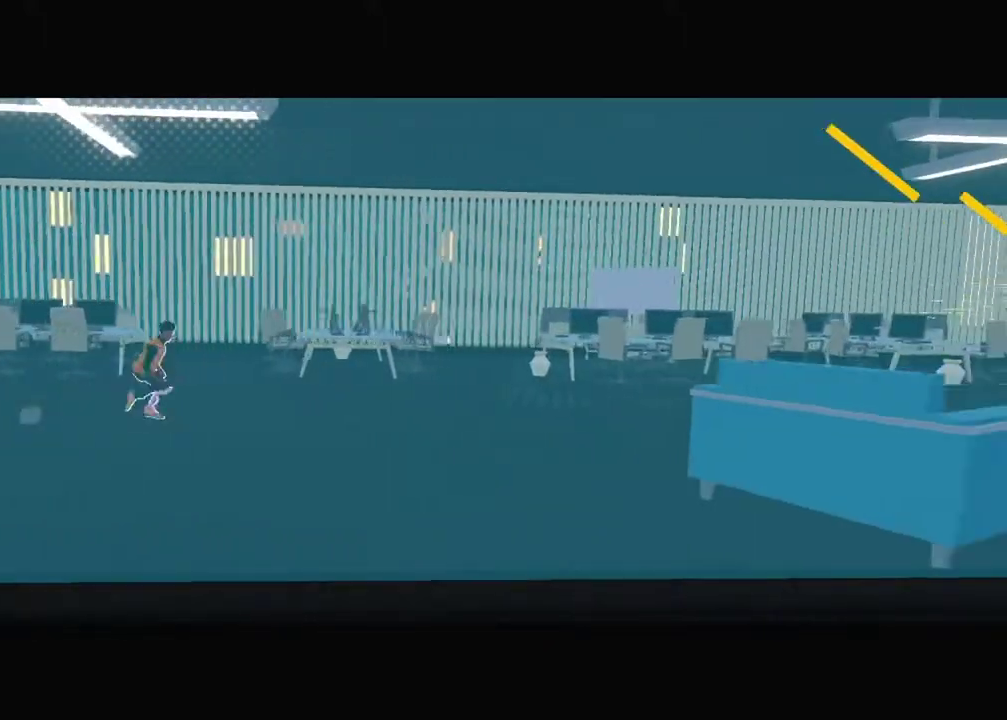
{"buttons": [], "events": []}
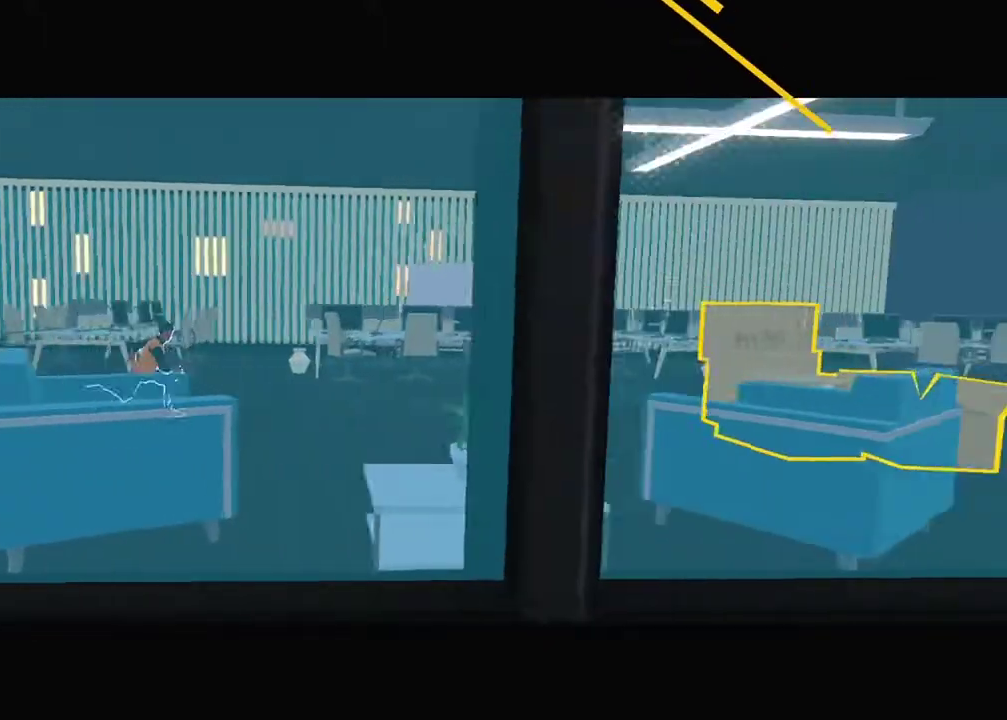
{"buttons": [], "events": []}
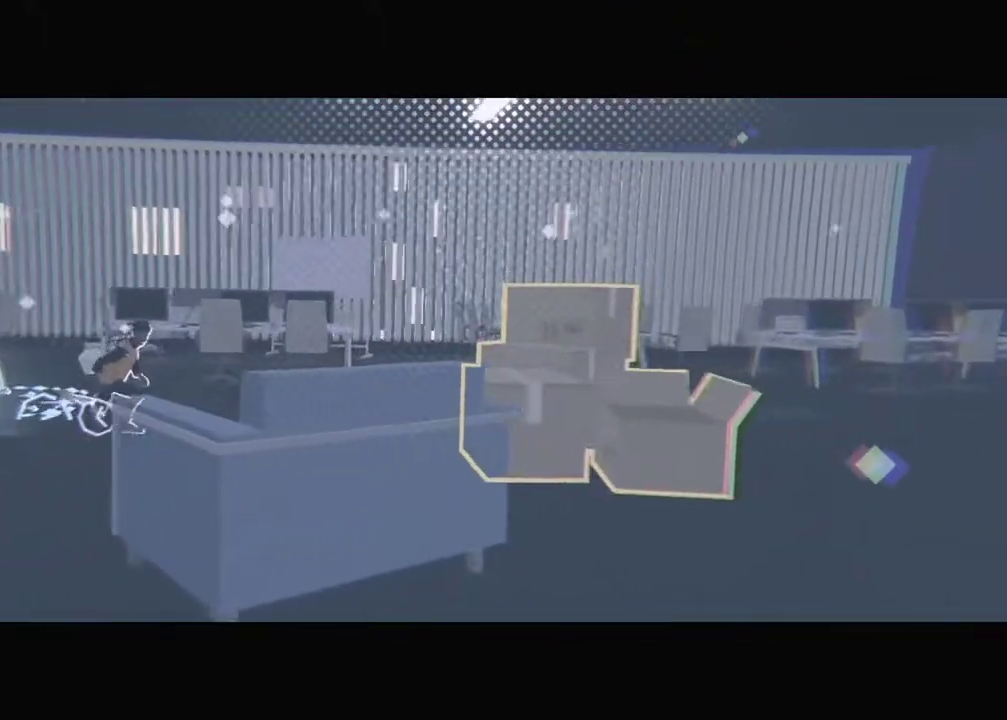
{"buttons": [], "events": []}
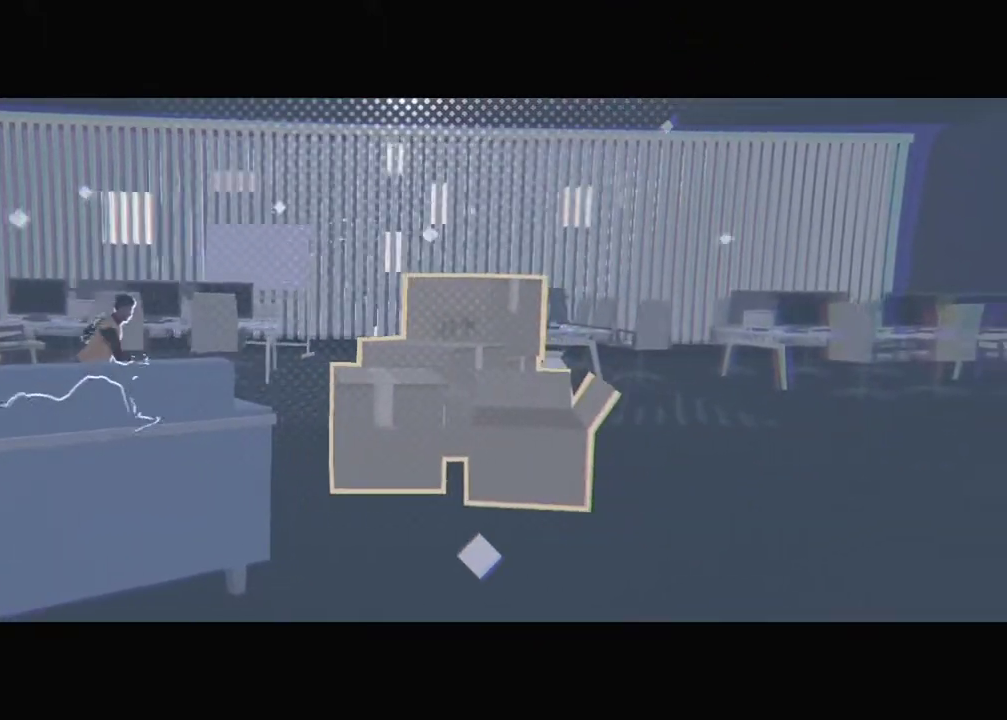
{"buttons": ["DPAD_LEFT"], "events": [[233, "DPAD_LEFT", "down"]]}
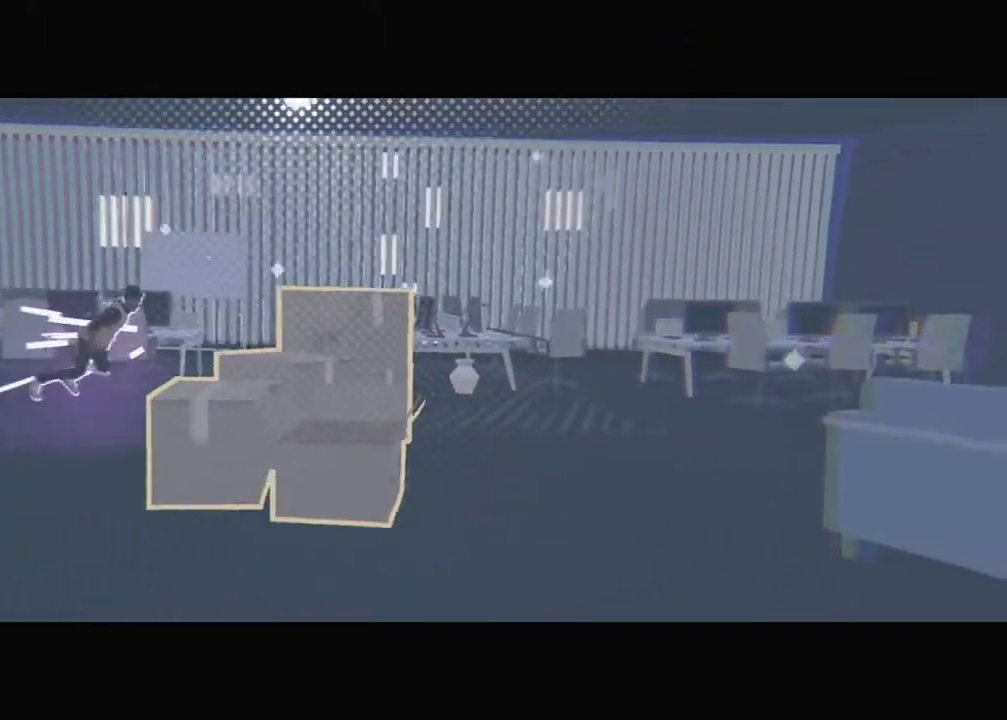
{"buttons": ["DPAD_LEFT"], "events": []}
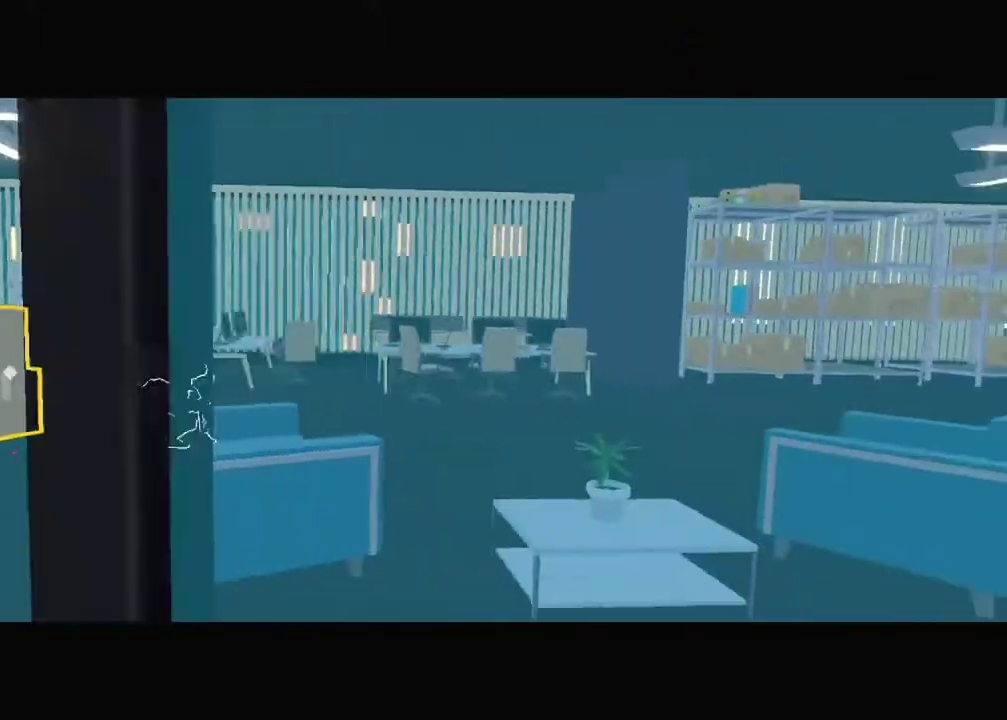
{"buttons": [], "events": [[167, "DPAD_LEFT", "up"]]}
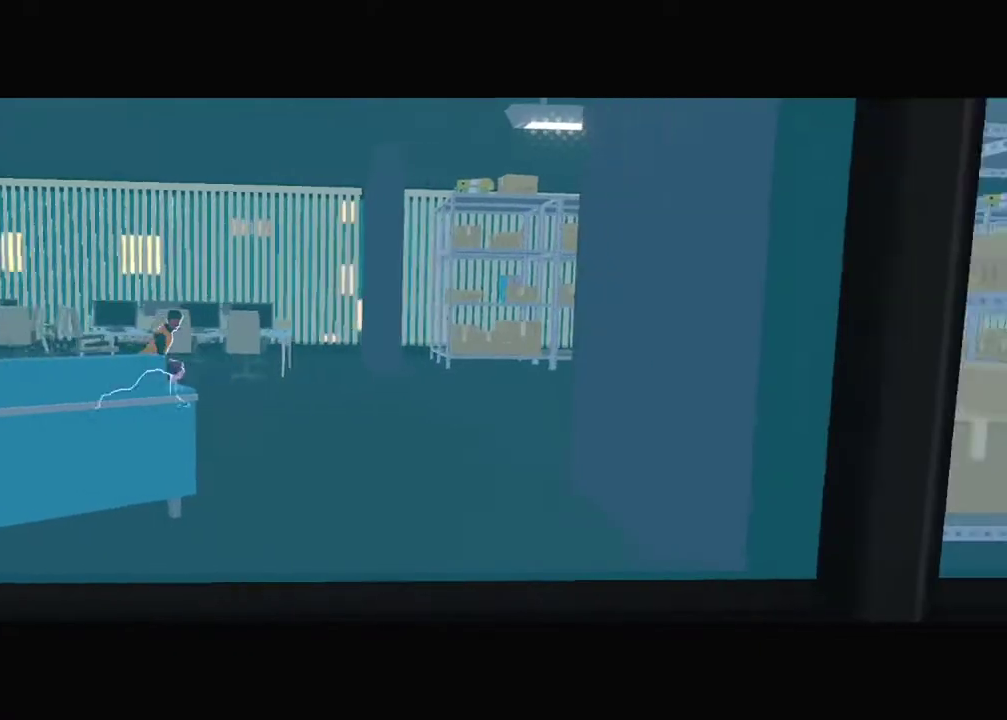
{"buttons": [], "events": []}
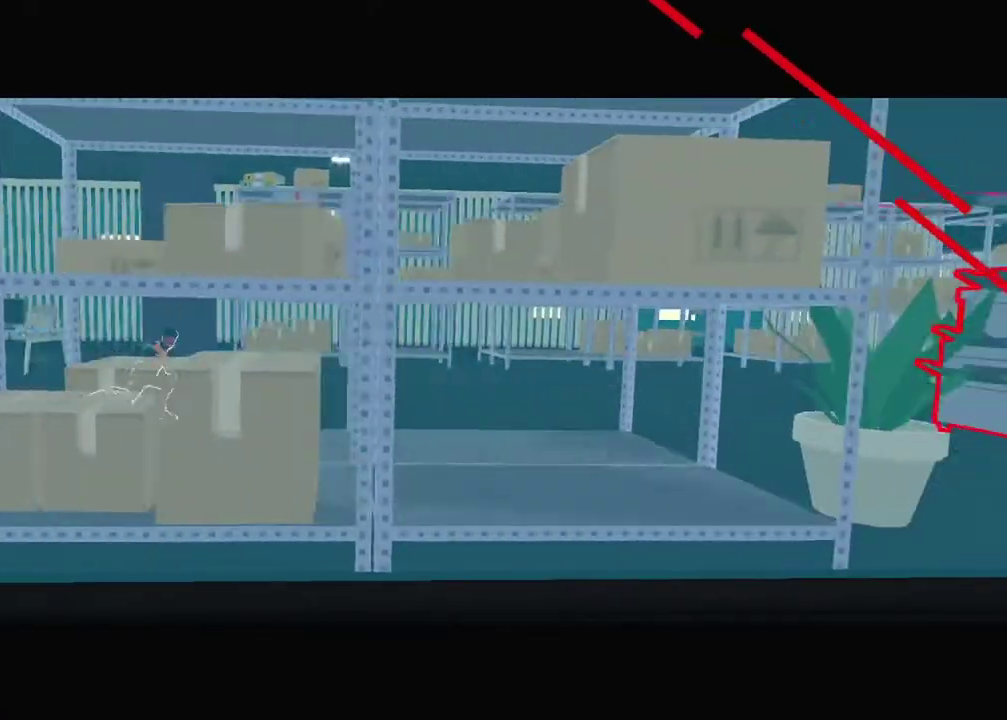
{"buttons": [], "events": []}
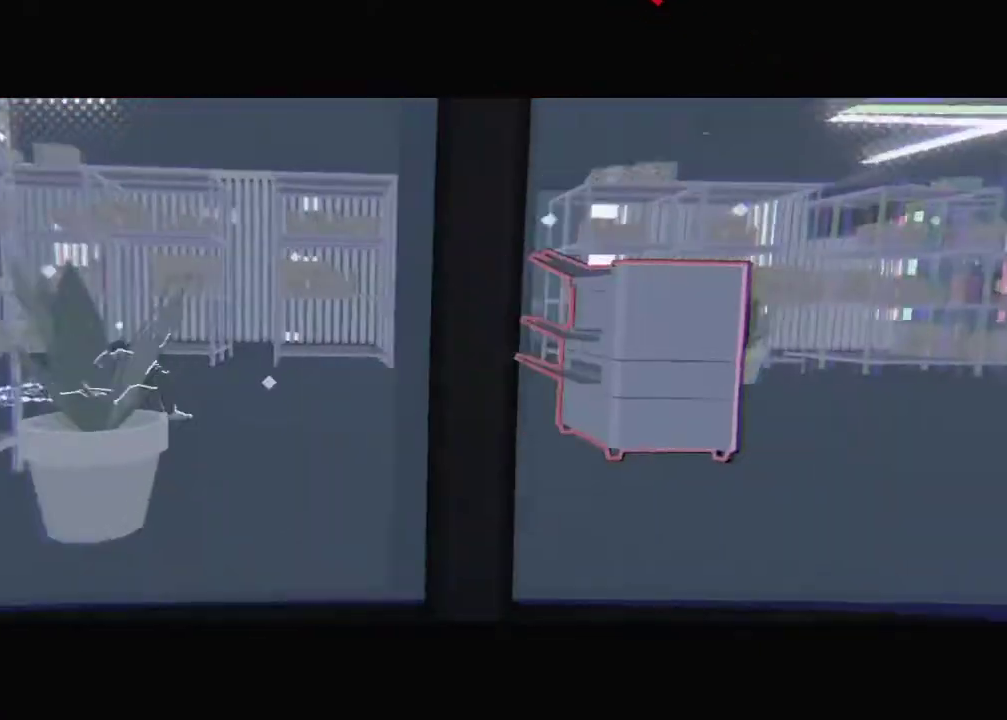
{"buttons": [], "events": []}
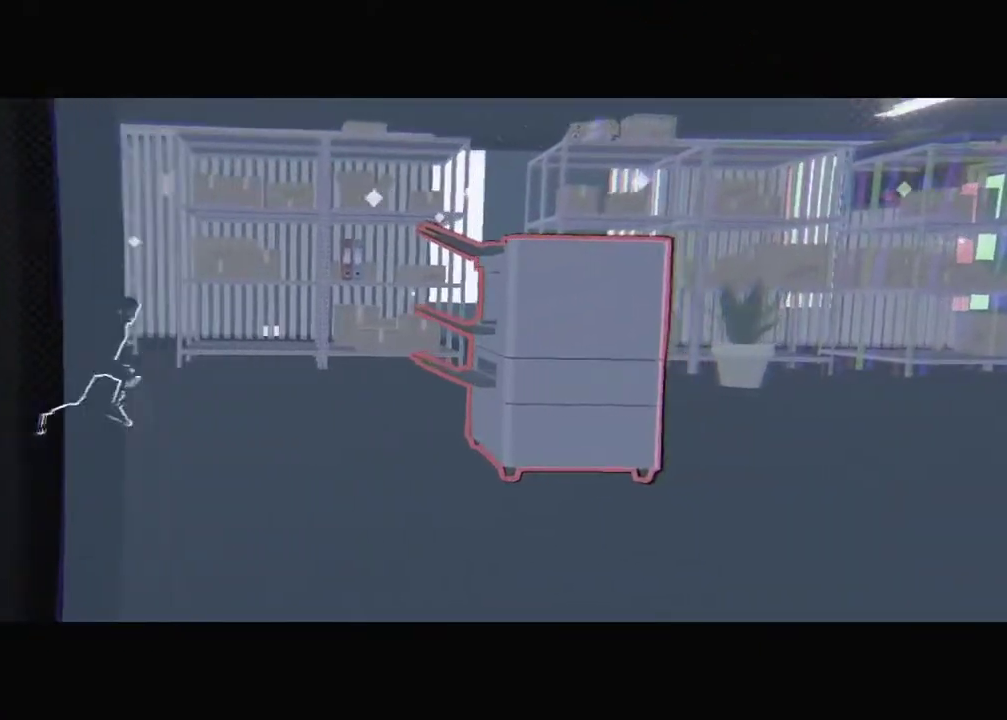
{"buttons": [], "events": []}
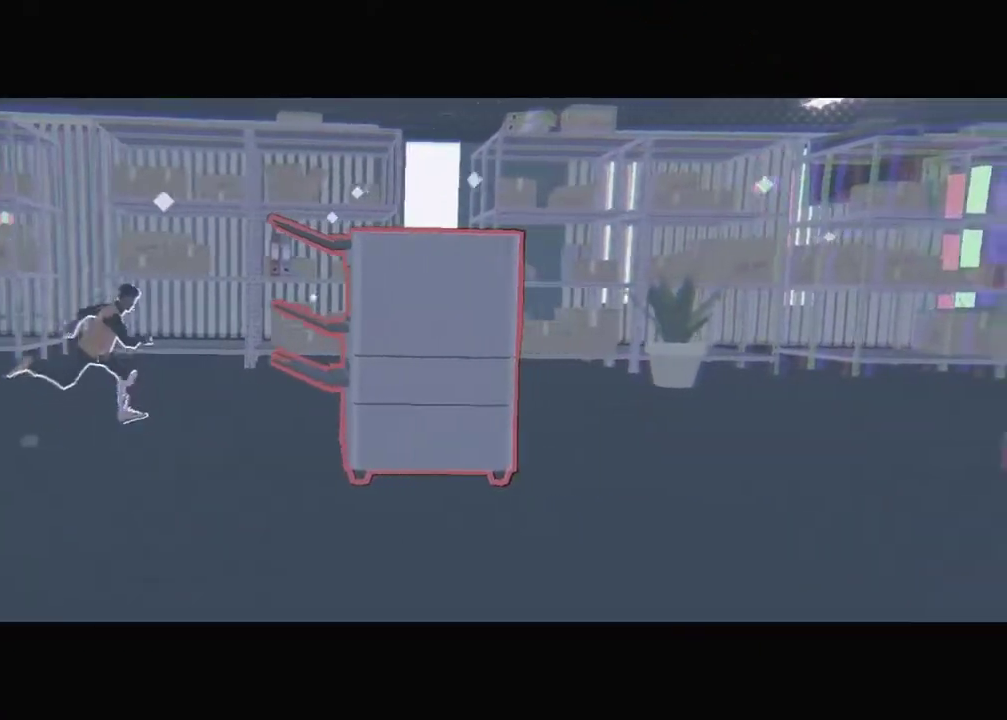
{"buttons": [], "events": []}
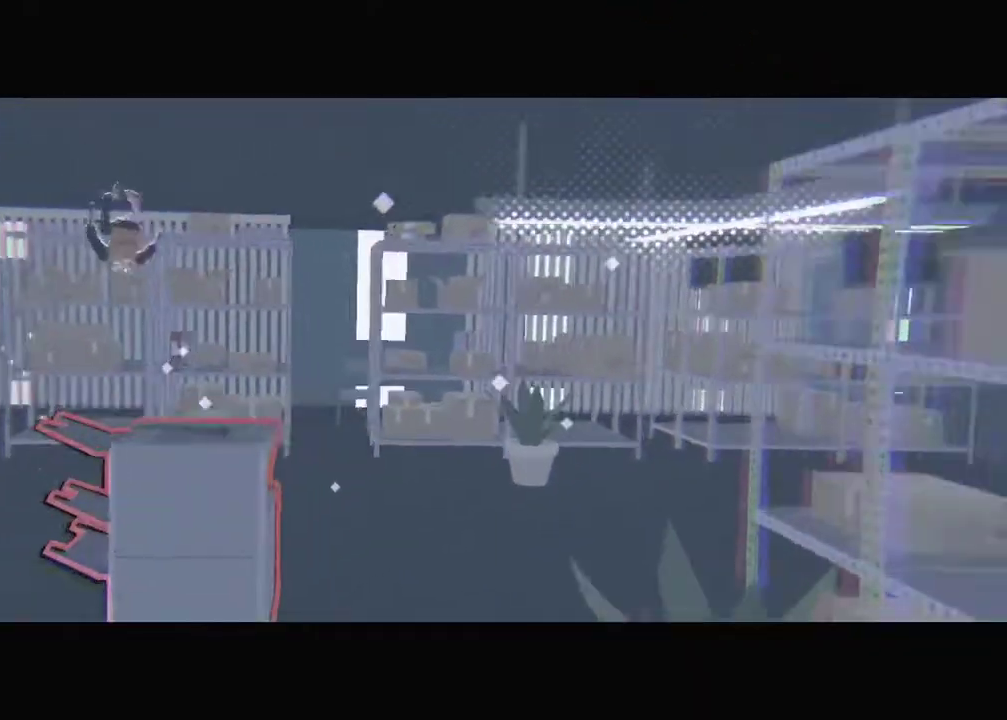
{"buttons": [], "events": []}